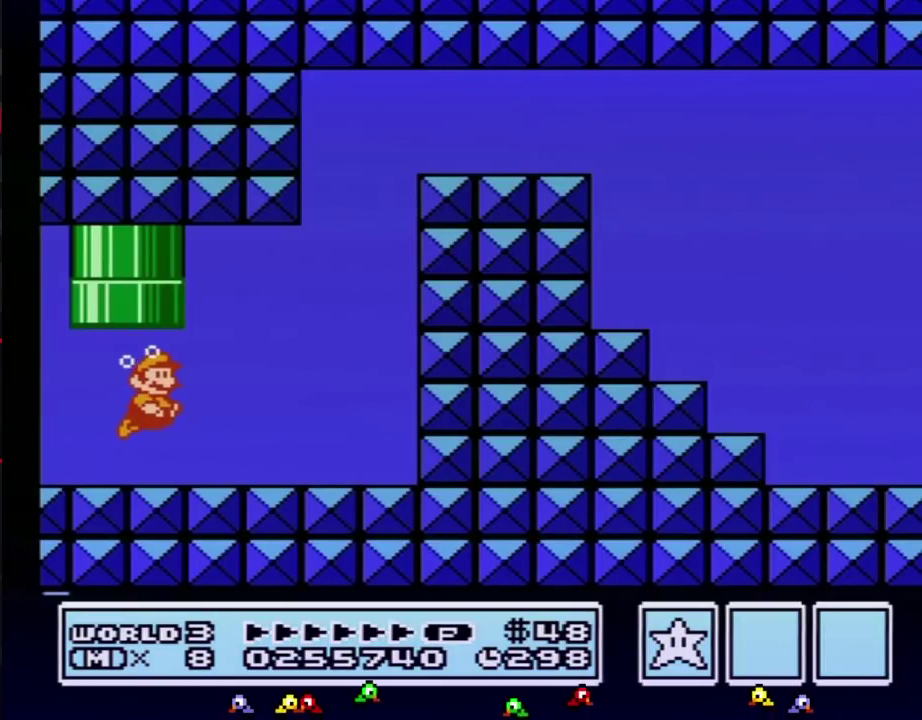
Gameplay with a controller (Nintendo layout); each line is a JSON object with the inputs held at the frame after it. "events" lists button and stick changes between this image and that frame as [ms after this image, input, new state], when the widget could be followed in between. Not read: L3 R3.
{"buttons": ["B", "DPAD_RIGHT"], "events": [[83, "A", "up"], [350, "A", "down"], [450, "A", "up"]]}
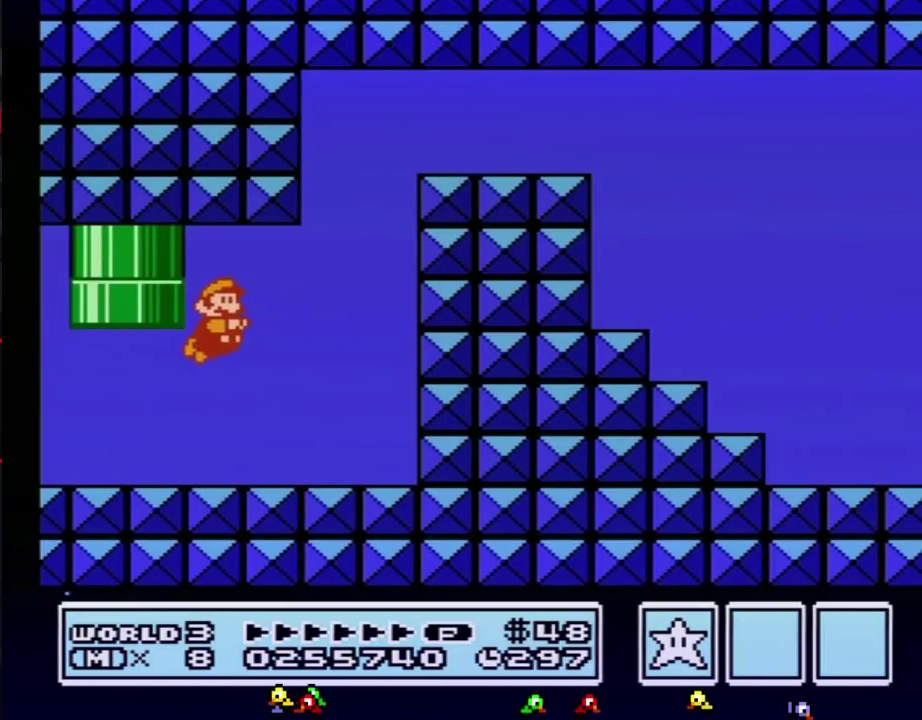
{"buttons": ["B", "DPAD_RIGHT"], "events": [[383, "DPAD_RIGHT", "up"], [417, "A", "down"], [483, "A", "up"], [483, "DPAD_RIGHT", "down"]]}
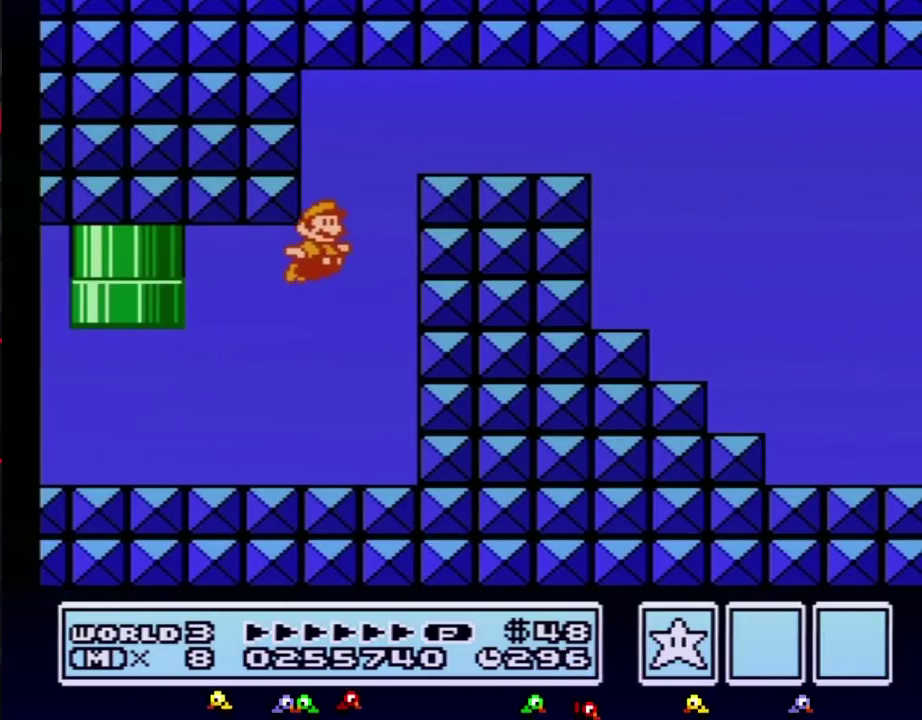
{"buttons": ["B", "DPAD_RIGHT"], "events": [[33, "A", "down"], [83, "A", "up"], [267, "A", "down"], [317, "A", "up"]]}
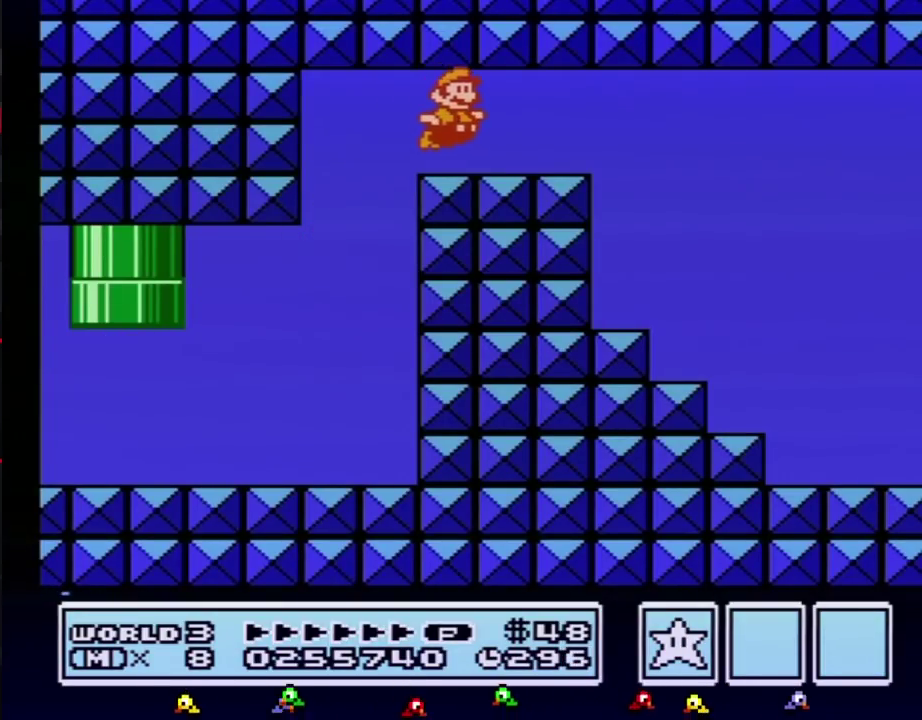
{"buttons": ["B", "DPAD_RIGHT"], "events": []}
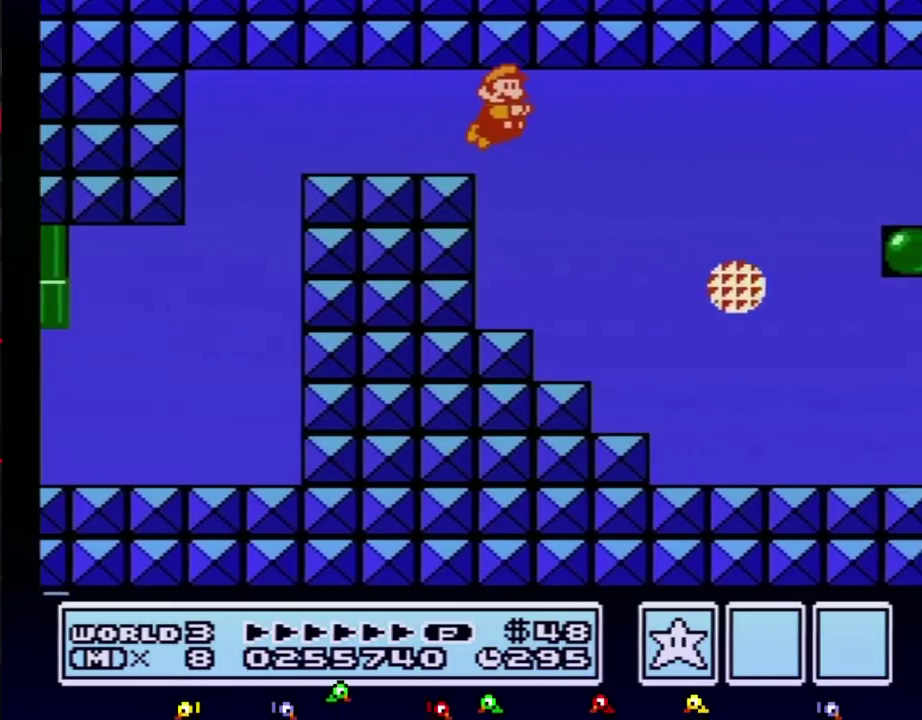
{"buttons": ["A", "B", "DPAD_RIGHT"], "events": [[100, "A", "down"], [133, "A", "up"], [200, "A", "down"], [267, "A", "up"], [350, "A", "down"], [383, "A", "up"], [483, "A", "down"]]}
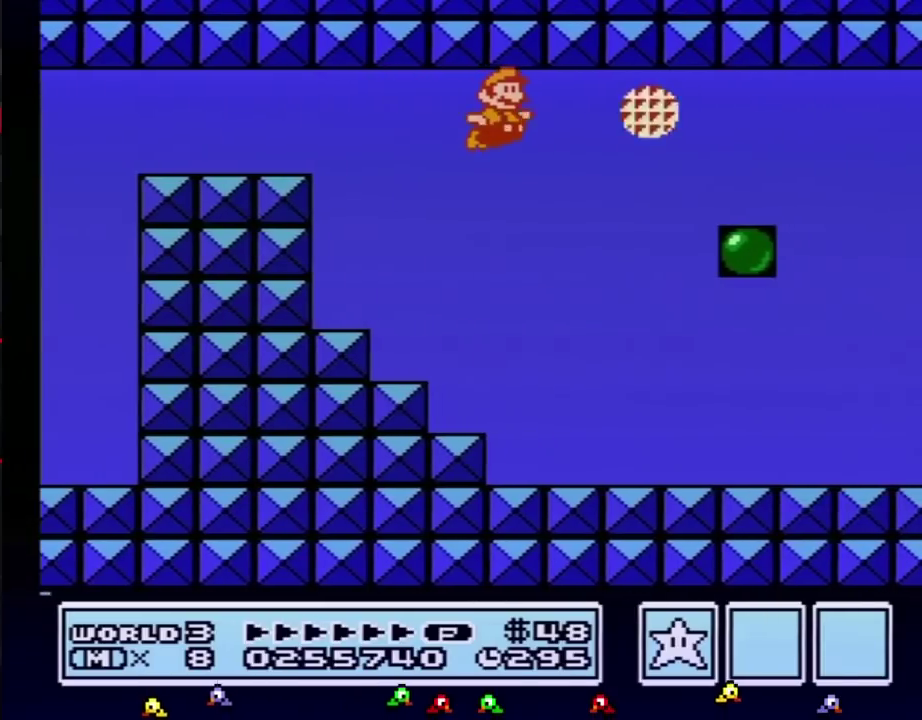
{"buttons": ["B", "DPAD_RIGHT"], "events": [[17, "A", "up"], [100, "A", "down"], [167, "A", "up"], [233, "A", "down"], [300, "A", "up"], [350, "A", "down"], [417, "A", "up"]]}
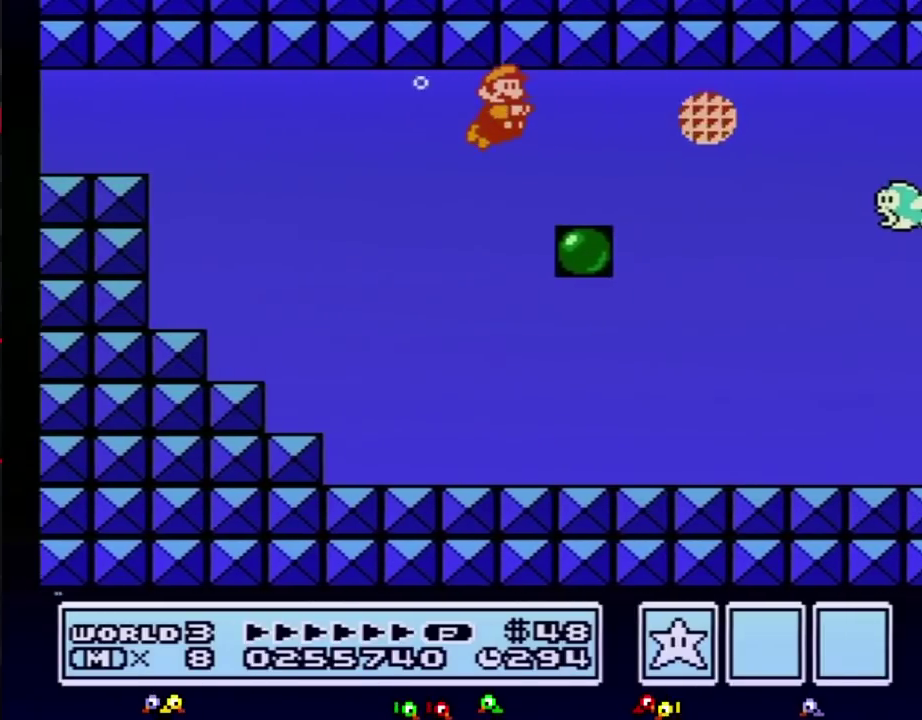
{"buttons": ["A", "B", "DPAD_RIGHT"], "events": [[17, "A", "down"], [83, "A", "up"], [283, "A", "down"], [350, "A", "up"], [417, "A", "down"]]}
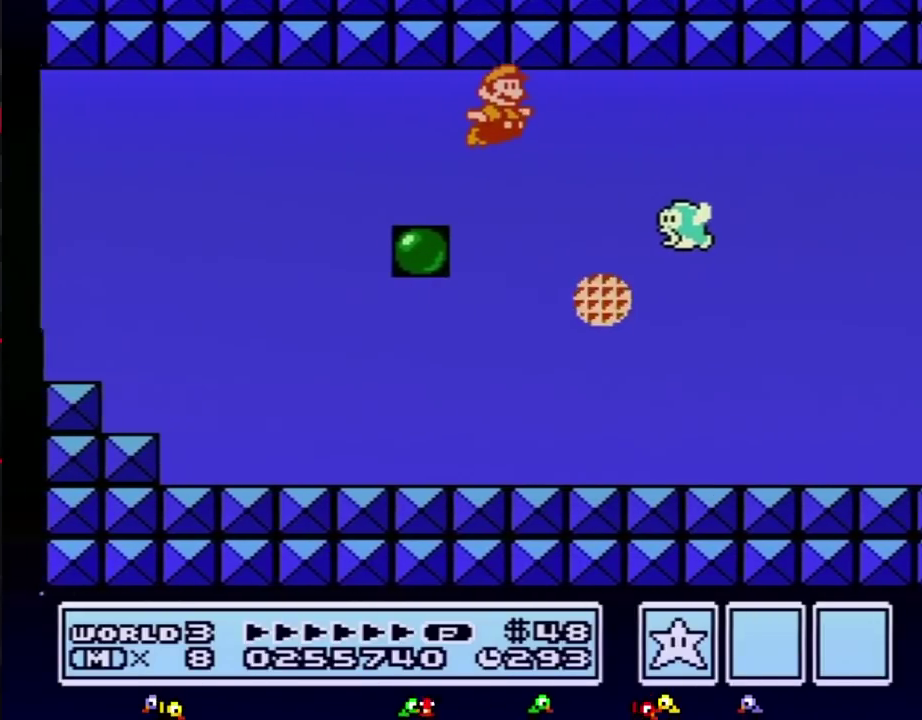
{"buttons": ["B", "DPAD_RIGHT"], "events": [[17, "A", "up"], [67, "A", "down"], [133, "A", "up"], [167, "B", "up"], [233, "A", "down"], [233, "B", "down"], [317, "A", "up"], [317, "B", "up"], [383, "A", "down"], [383, "B", "down"], [483, "A", "up"]]}
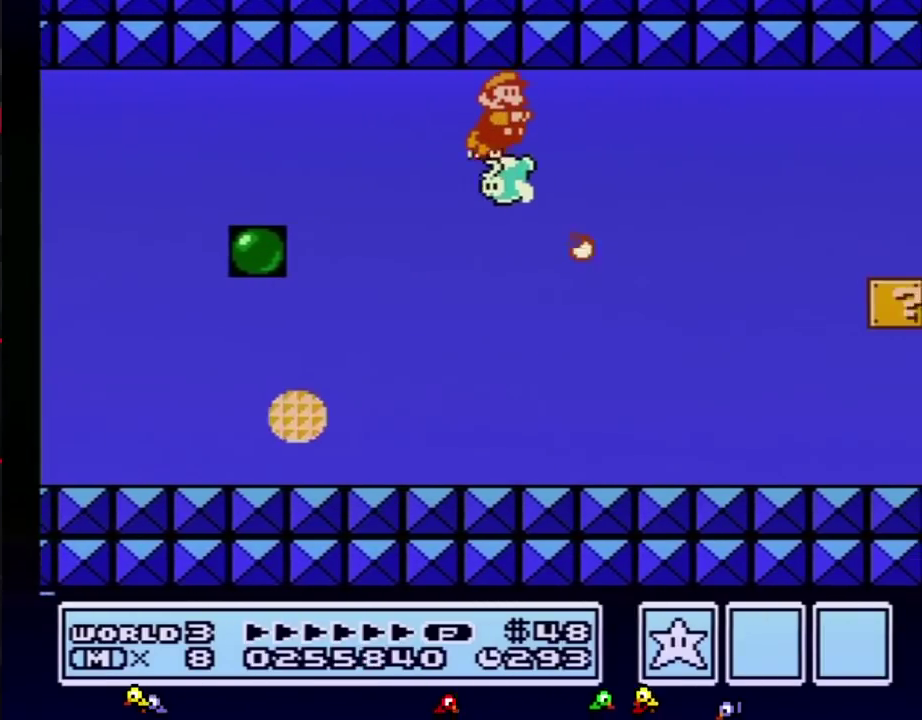
{"buttons": ["B", "DPAD_RIGHT"], "events": [[50, "A", "down"], [133, "A", "up"], [233, "A", "down"], [300, "A", "up"], [383, "A", "down"], [450, "A", "up"]]}
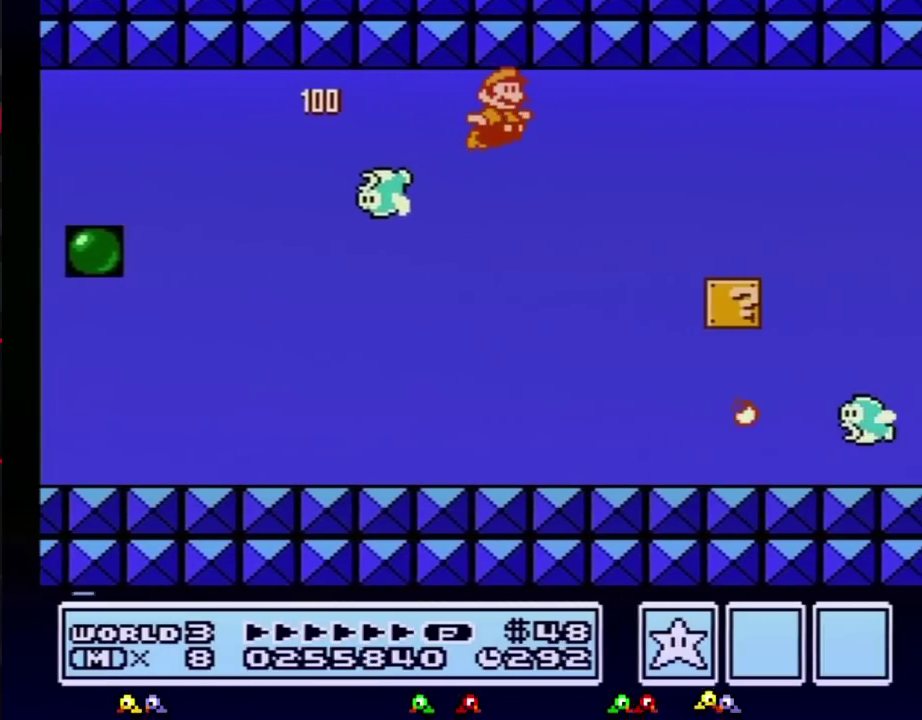
{"buttons": ["A", "B", "DPAD_RIGHT"], "events": [[17, "A", "down"], [100, "A", "up"], [167, "A", "down"], [233, "A", "up"], [450, "A", "down"]]}
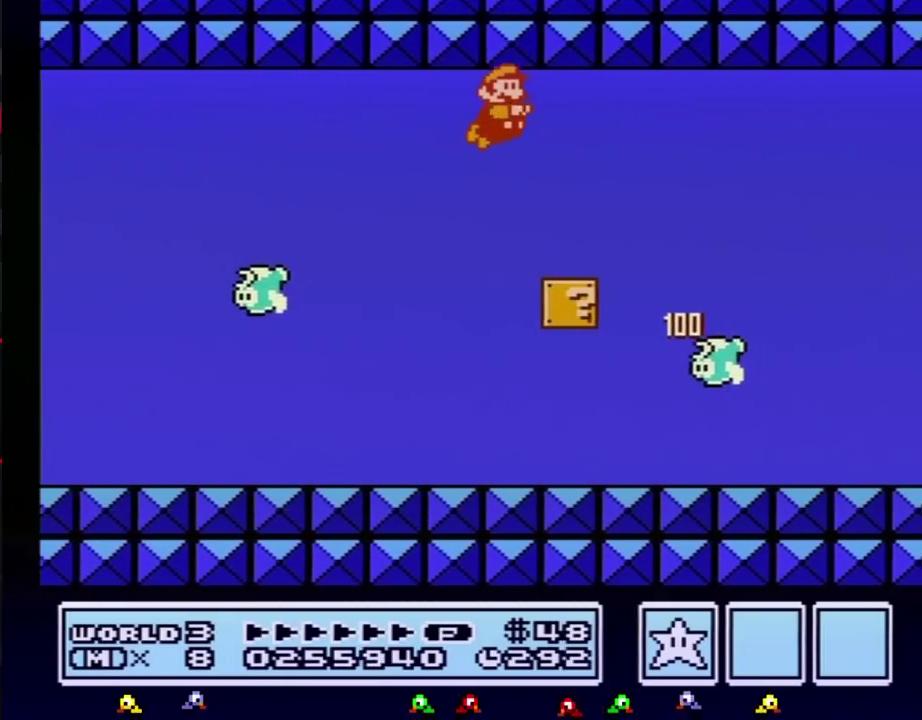
{"buttons": ["A", "B", "DPAD_RIGHT"], "events": [[17, "A", "up"], [67, "A", "down"], [133, "A", "up"], [483, "A", "down"]]}
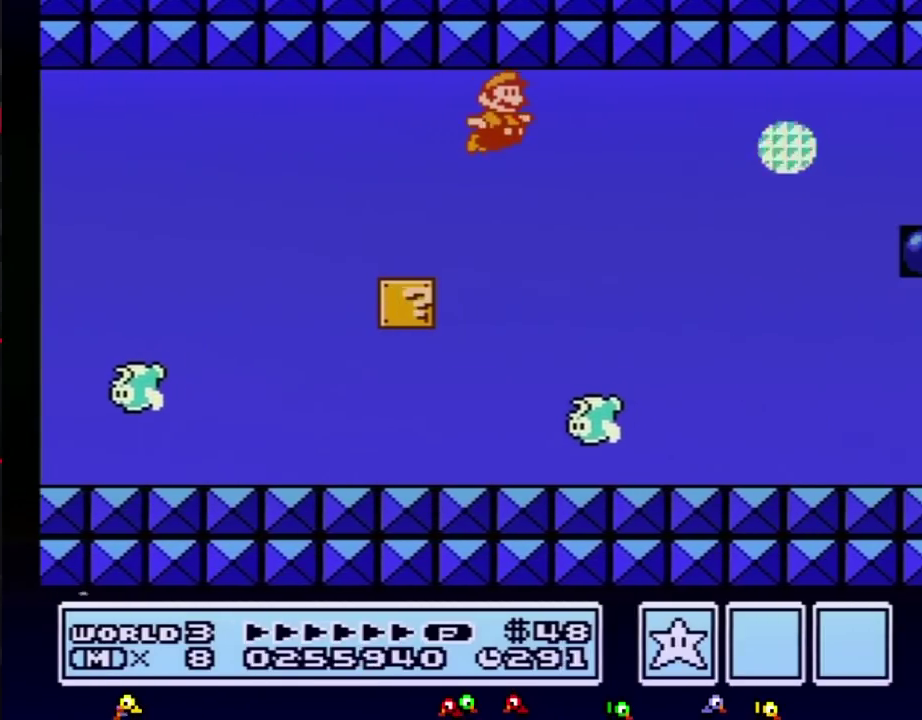
{"buttons": ["B", "DPAD_RIGHT"], "events": [[50, "A", "up"], [100, "A", "down"], [317, "A", "up"], [383, "A", "down"], [450, "A", "up"]]}
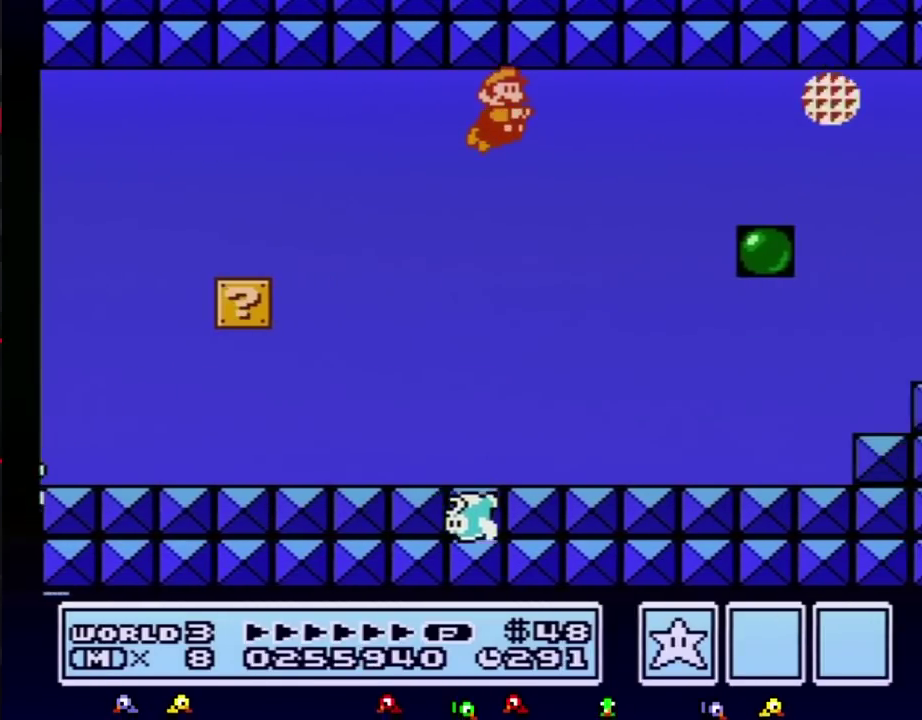
{"buttons": ["A", "B", "DPAD_RIGHT"], "events": [[17, "A", "down"], [67, "A", "up"], [133, "A", "down"], [233, "A", "up"], [300, "A", "down"], [350, "A", "up"], [417, "A", "down"]]}
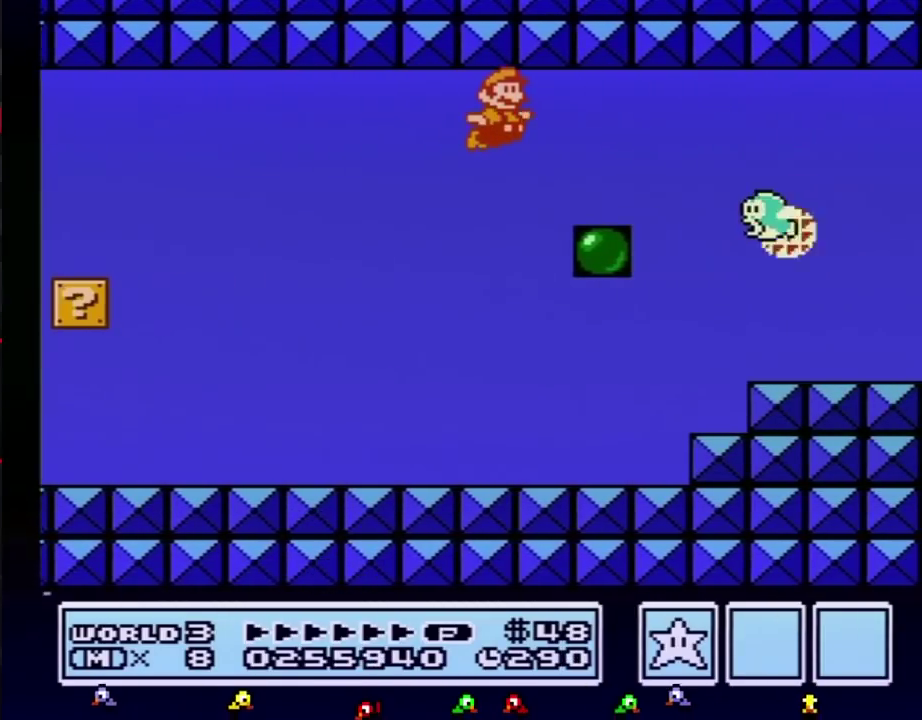
{"buttons": ["A", "B", "DPAD_RIGHT"], "events": [[17, "A", "up"], [67, "A", "down"], [133, "A", "up"], [200, "A", "down"], [267, "A", "up"], [317, "A", "down"], [383, "A", "up"], [450, "A", "down"]]}
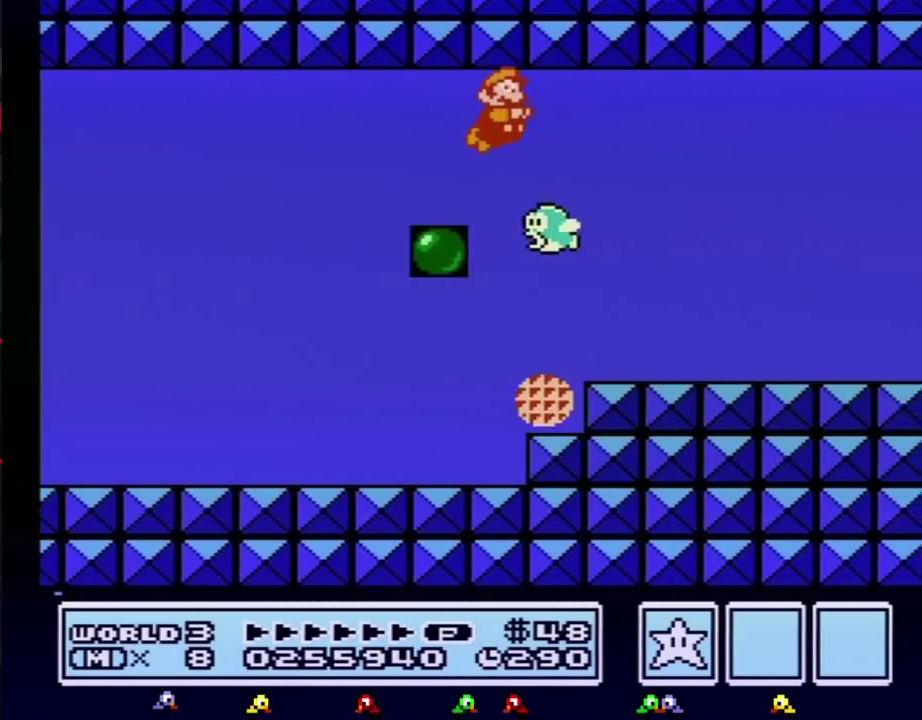
{"buttons": ["A", "B", "DPAD_RIGHT"], "events": [[33, "A", "up"], [83, "A", "down"], [383, "A", "up"], [450, "A", "down"]]}
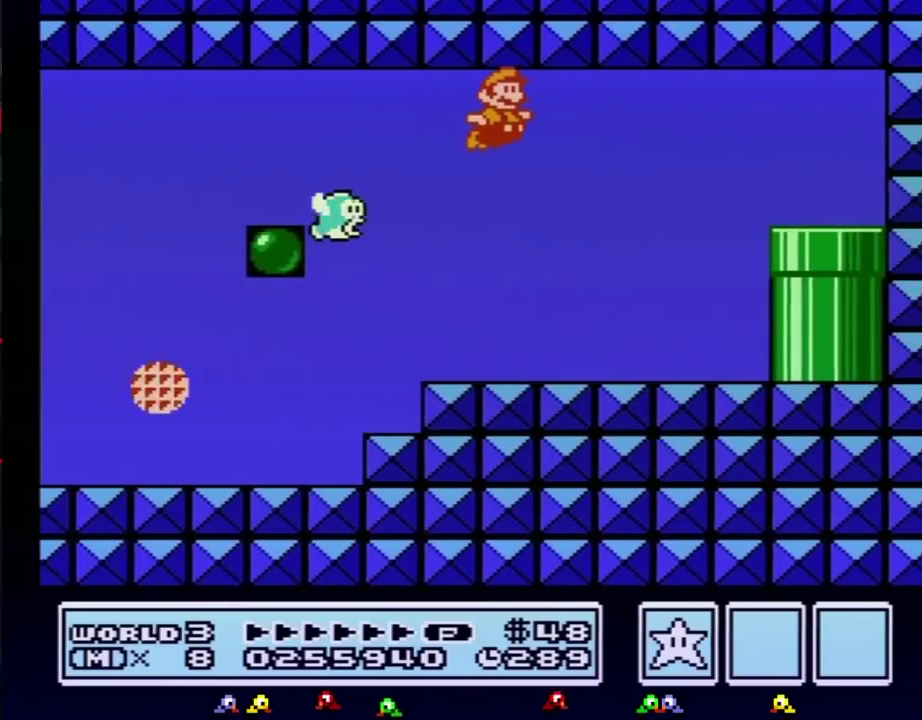
{"buttons": ["B", "DPAD_RIGHT"], "events": [[50, "A", "up"], [100, "A", "down"], [200, "A", "up"], [350, "A", "down"], [450, "A", "up"]]}
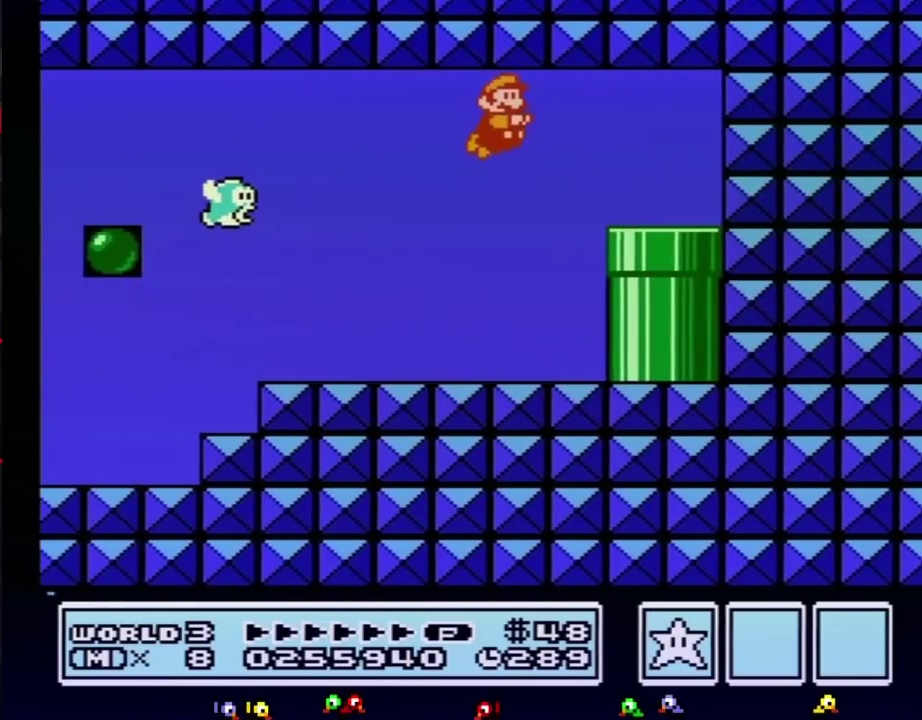
{"buttons": ["B", "DPAD_DOWN"], "events": [[383, "DPAD_DOWN", "down"], [417, "DPAD_RIGHT", "up"]]}
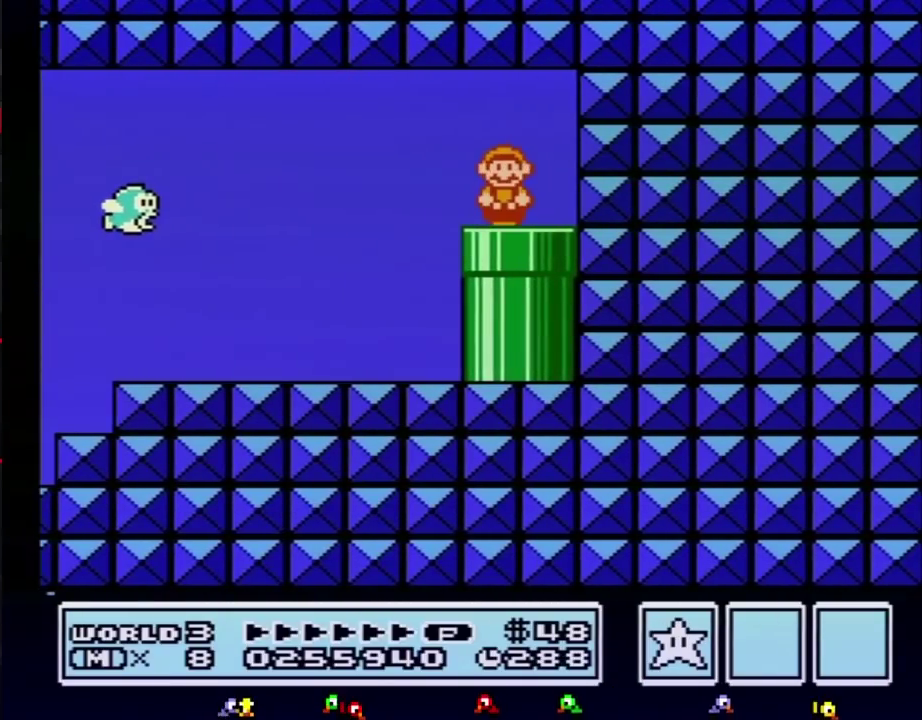
{"buttons": [], "events": [[67, "B", "up"], [233, "DPAD_DOWN", "up"]]}
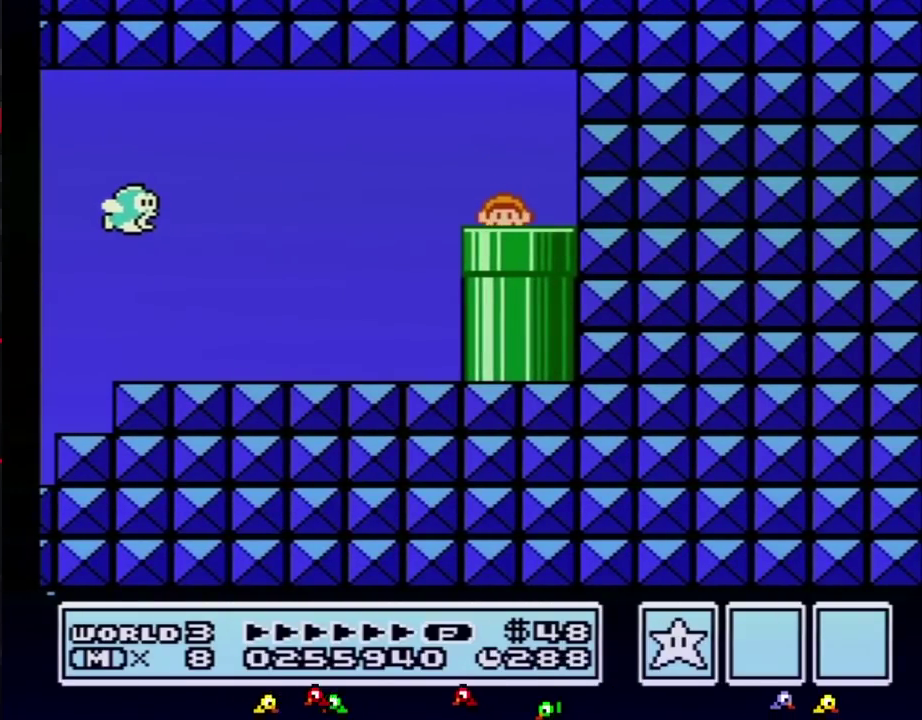
{"buttons": [], "events": []}
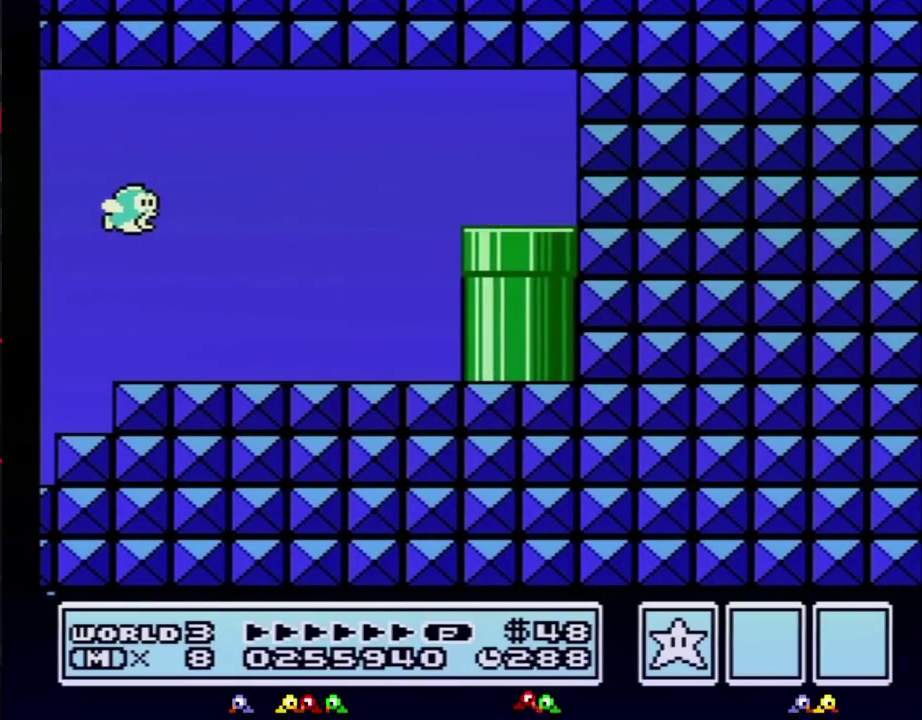
{"buttons": ["B", "DPAD_RIGHT"], "events": [[67, "DPAD_RIGHT", "down"], [167, "B", "down"]]}
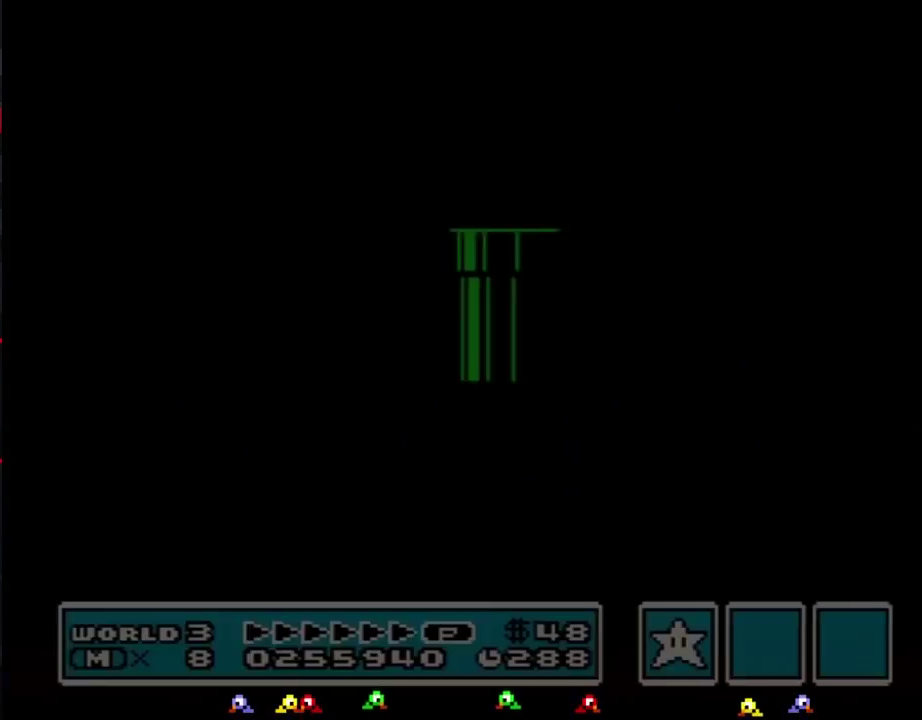
{"buttons": ["B", "DPAD_RIGHT"], "events": []}
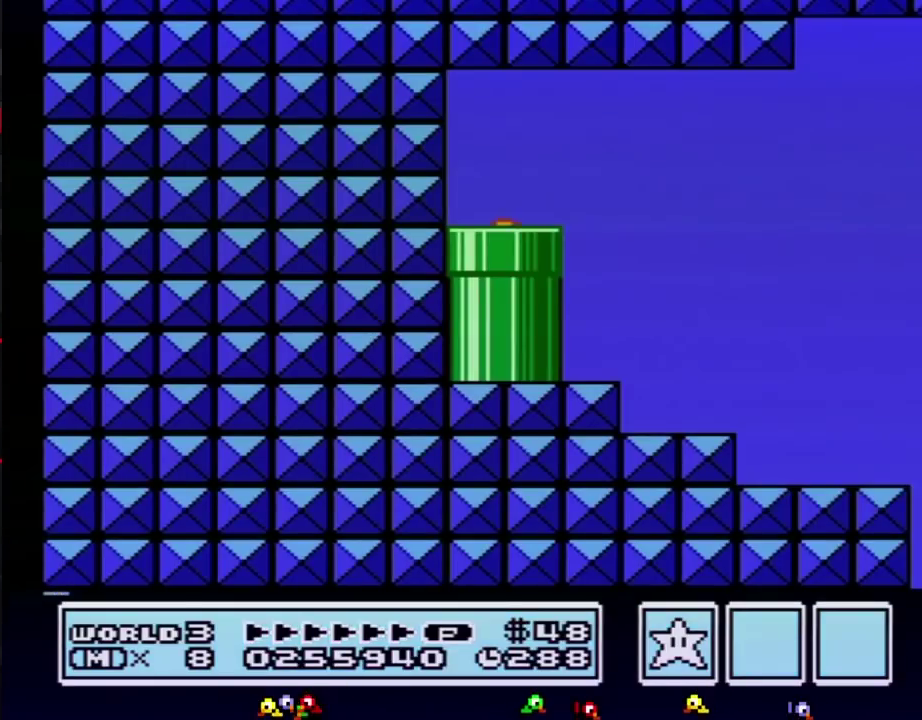
{"buttons": ["B", "DPAD_RIGHT"], "events": []}
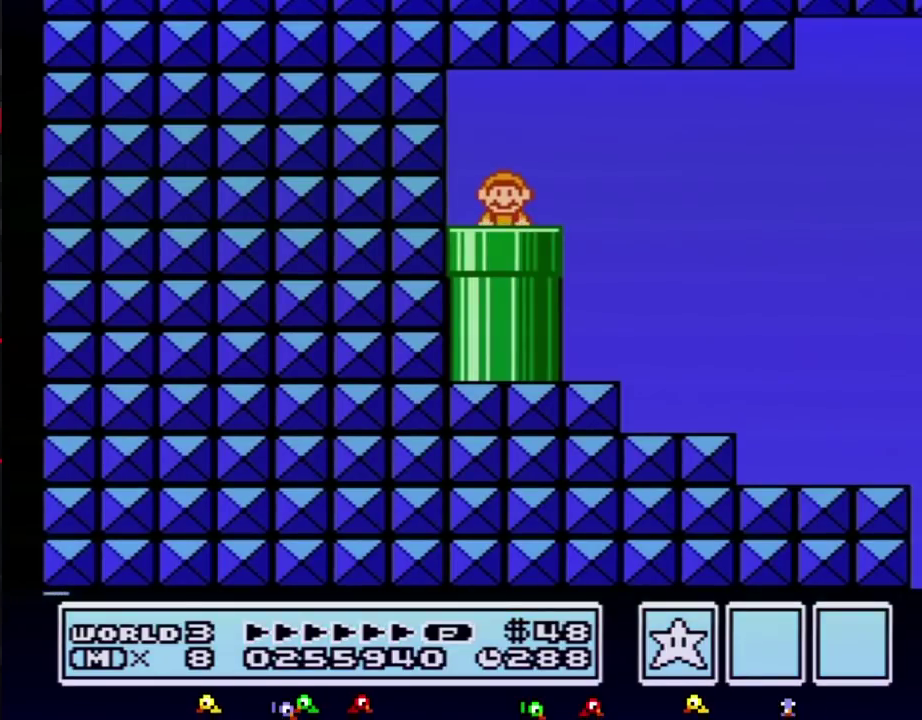
{"buttons": ["B", "DPAD_RIGHT"], "events": []}
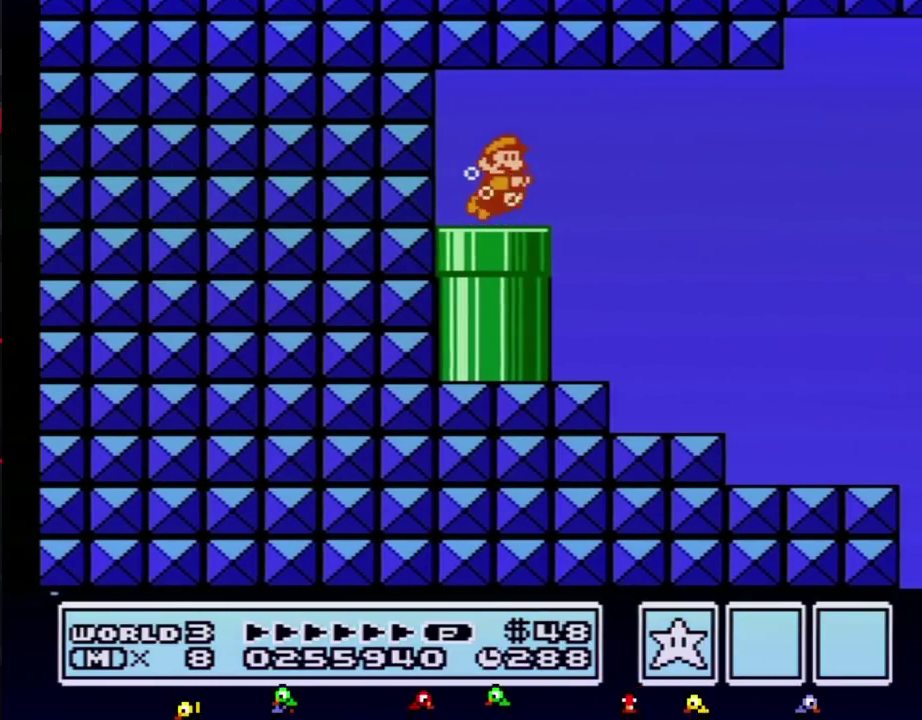
{"buttons": ["B", "DPAD_RIGHT"], "events": [[83, "A", "down"], [167, "A", "up"]]}
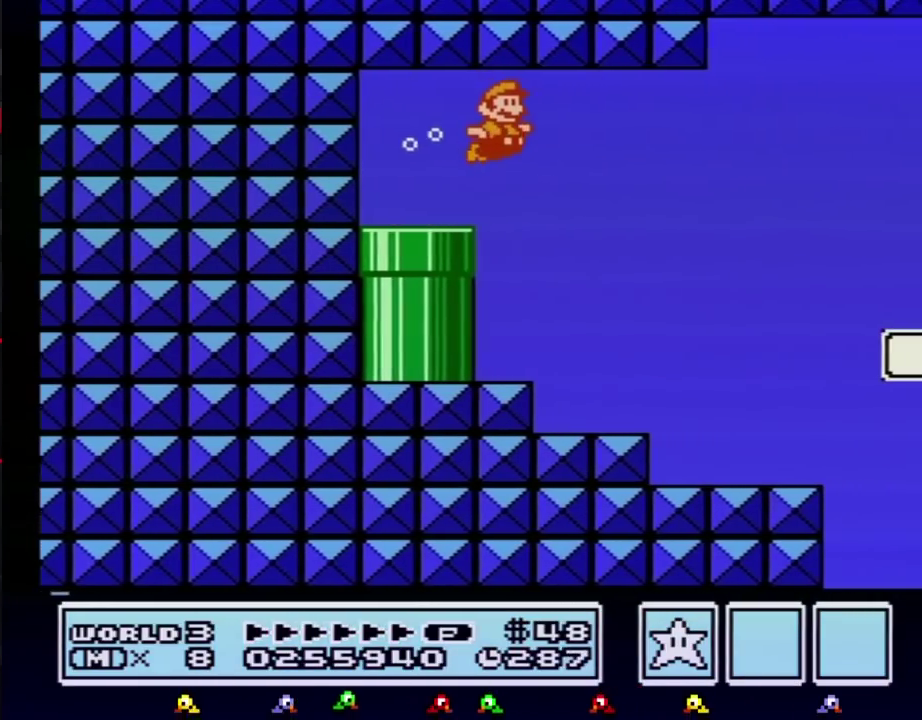
{"buttons": ["B", "DPAD_RIGHT"], "events": [[417, "A", "down"], [483, "A", "up"]]}
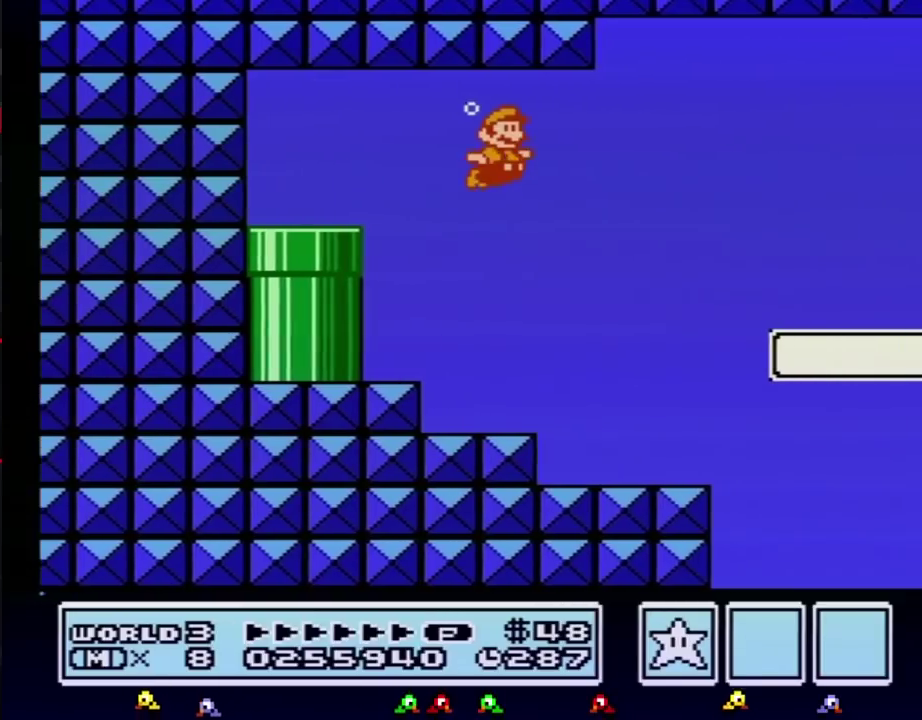
{"buttons": ["B", "DPAD_RIGHT"], "events": []}
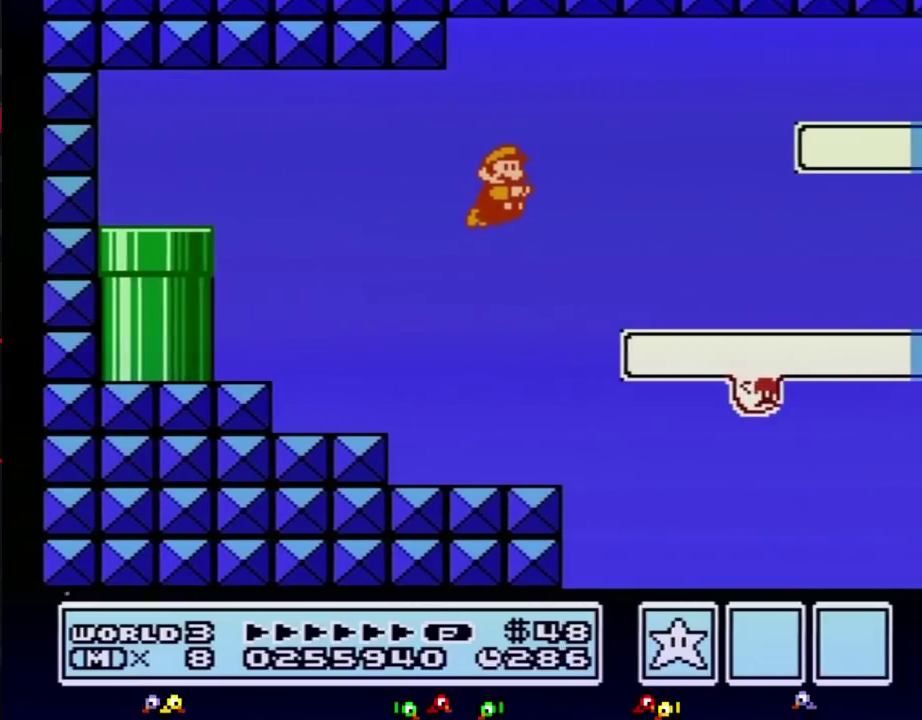
{"buttons": ["B", "DPAD_RIGHT"], "events": [[200, "A", "down"], [300, "A", "up"]]}